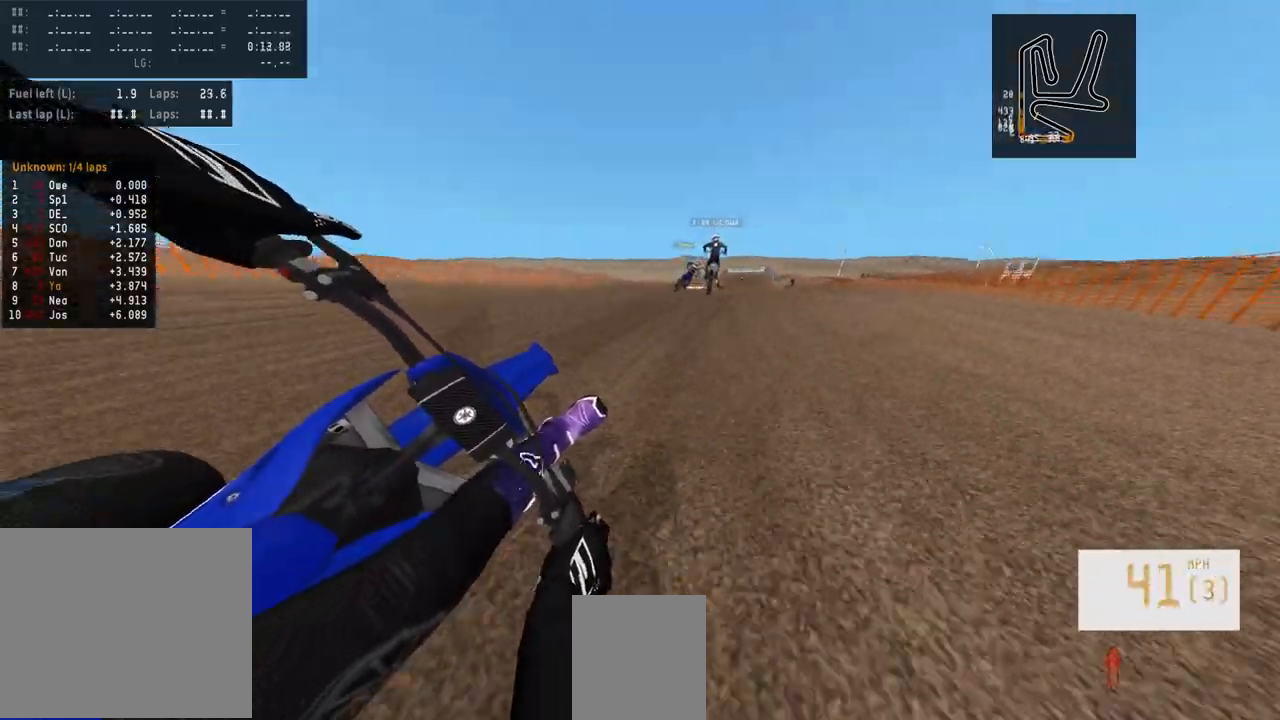
Gameplay with a controller (PlayStation layout); each line is a JSON object with the inputs held at the frame after it. "events" lists button and stick changes between this image and that frame as [ms after this image, input, new state], when the widget could be followed in between.
{"buttons": ["R2"], "left_stick": "center", "right_stick": "center", "events": [[17, "R3", "up"], [67, "right_stick", "up"], [300, "right_stick", "center"], [333, "R2", "up"], [483, "R2", "down"]]}
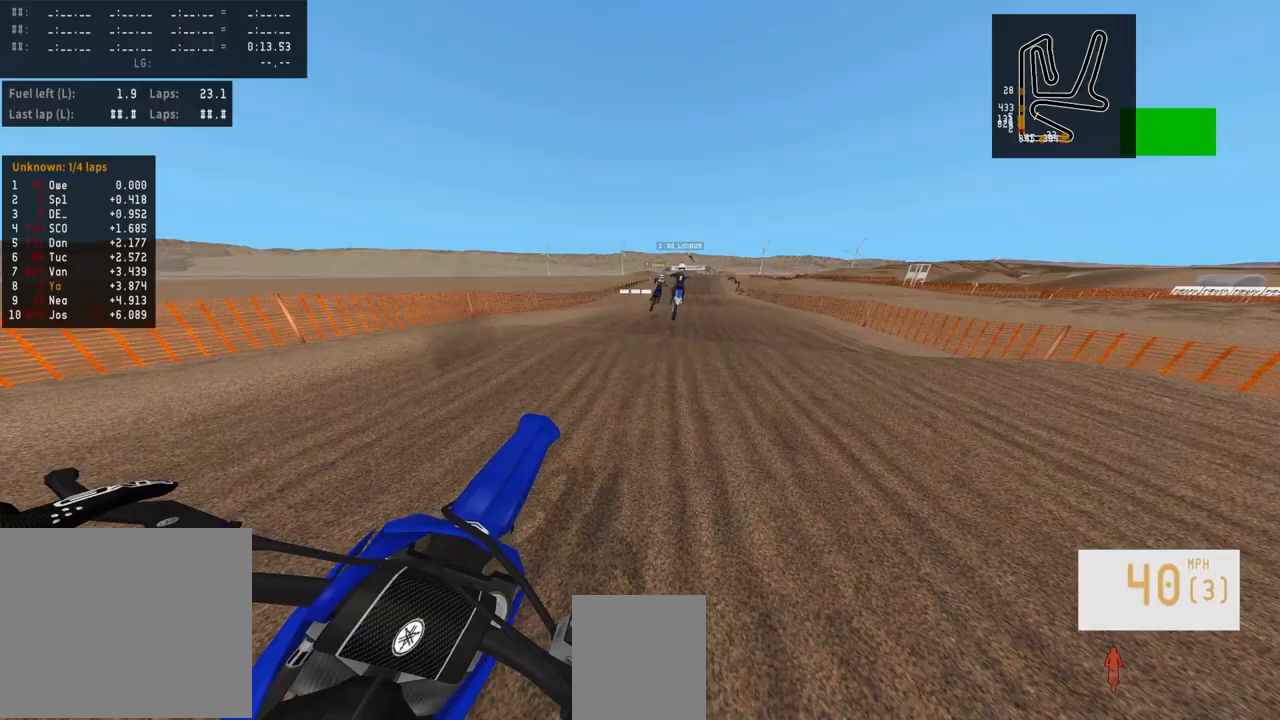
{"buttons": ["R2"], "left_stick": "center", "right_stick": "center", "events": [[33, "R3", "down"], [133, "R3", "up"]]}
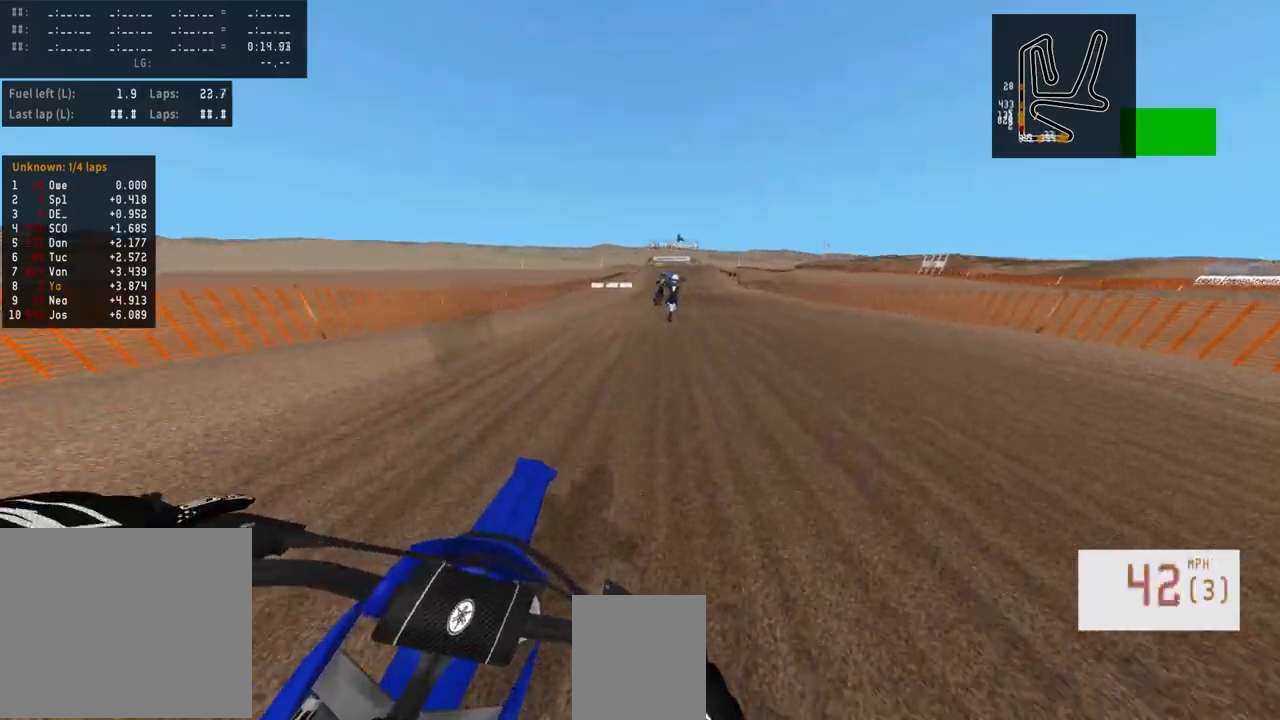
{"buttons": ["R2"], "left_stick": "center", "right_stick": "center", "events": []}
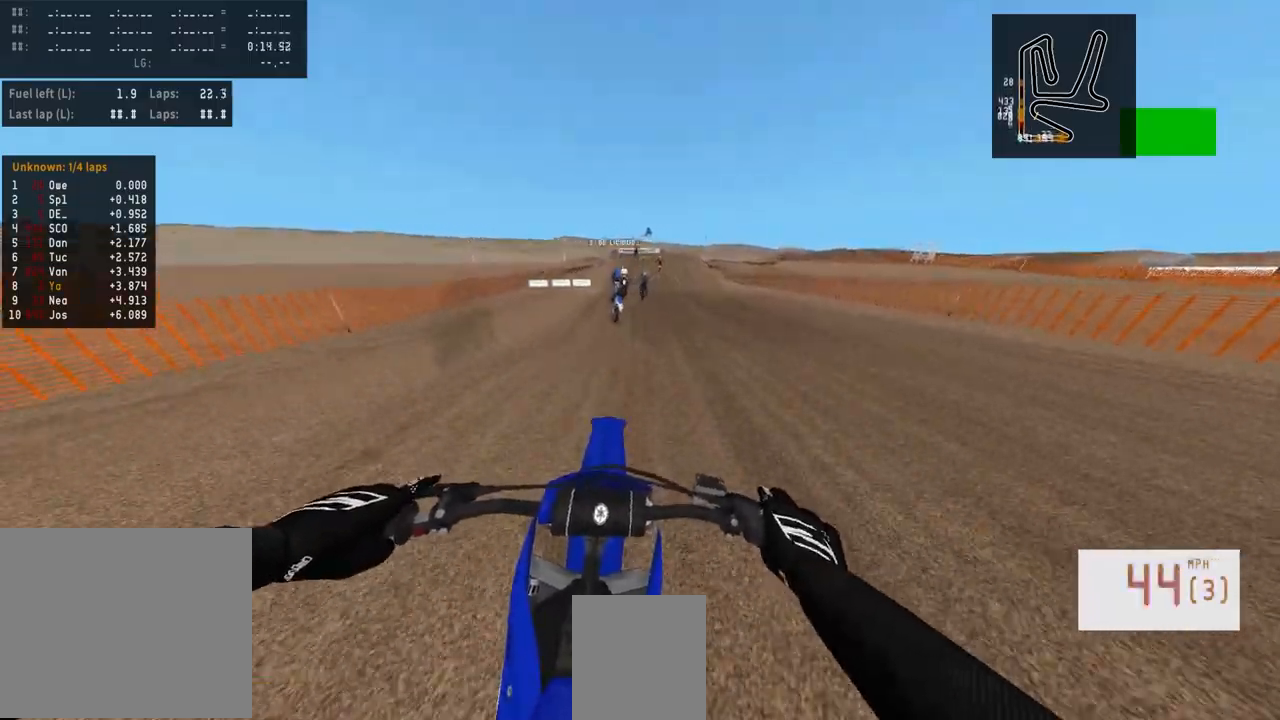
{"buttons": ["R2"], "left_stick": "center", "right_stick": "center", "events": []}
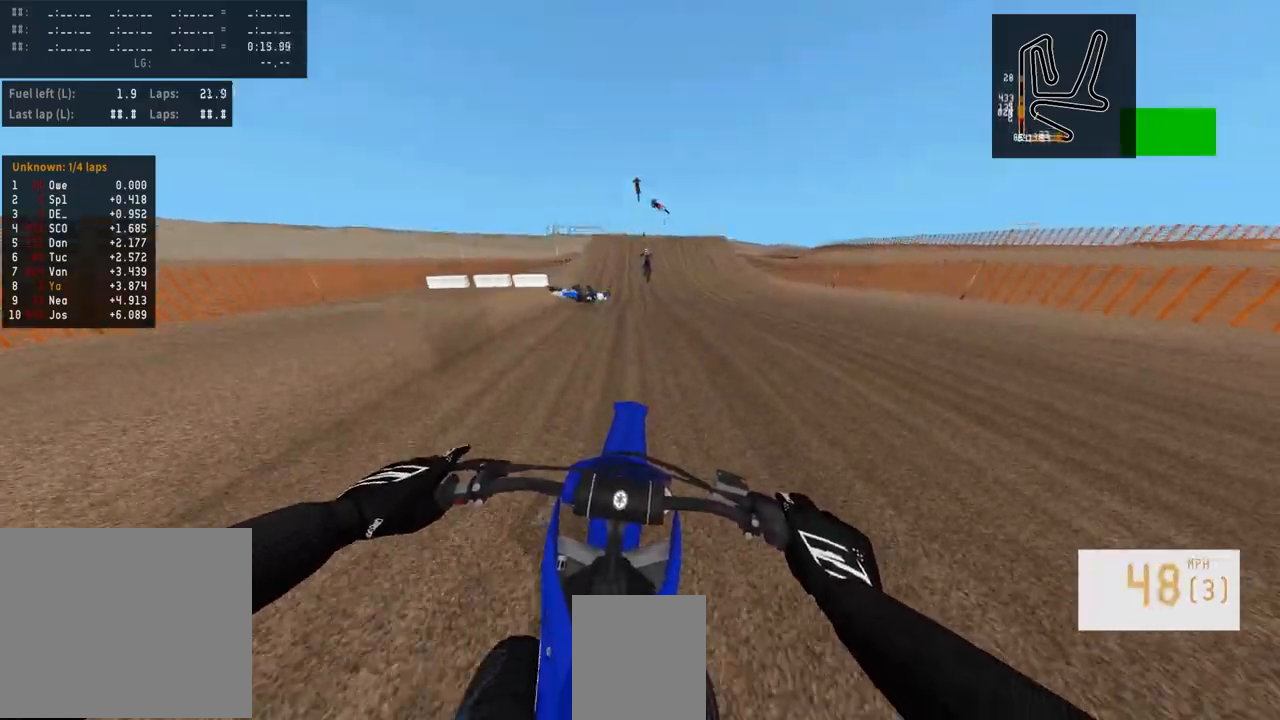
{"buttons": ["R2"], "left_stick": "center", "right_stick": "center", "events": []}
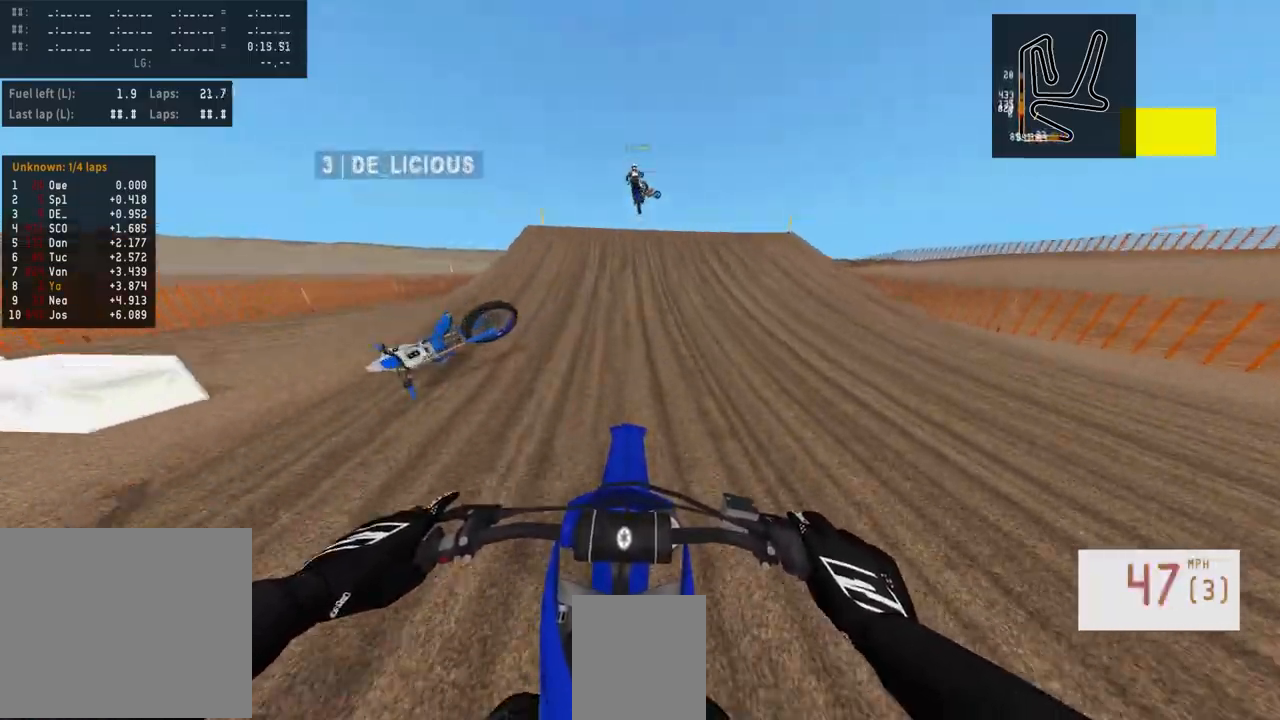
{"buttons": ["R2"], "left_stick": "center", "right_stick": "up", "events": [[117, "R3", "down"], [233, "R3", "up"], [233, "right_stick", "up"]]}
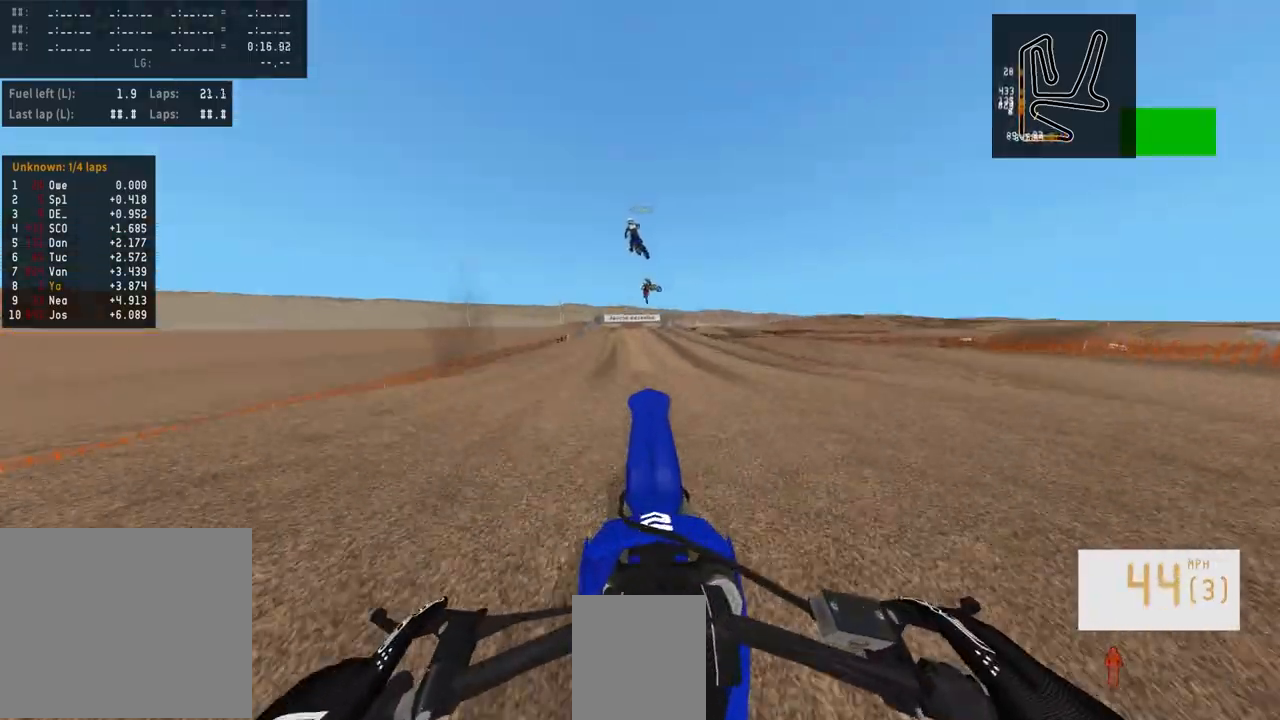
{"buttons": ["R2"], "left_stick": "center", "right_stick": "center", "events": [[67, "left_stick", "left"], [233, "right_stick", "center"], [283, "R2", "up"], [317, "left_stick", "up-left"], [417, "R2", "down"], [500, "left_stick", "center"]]}
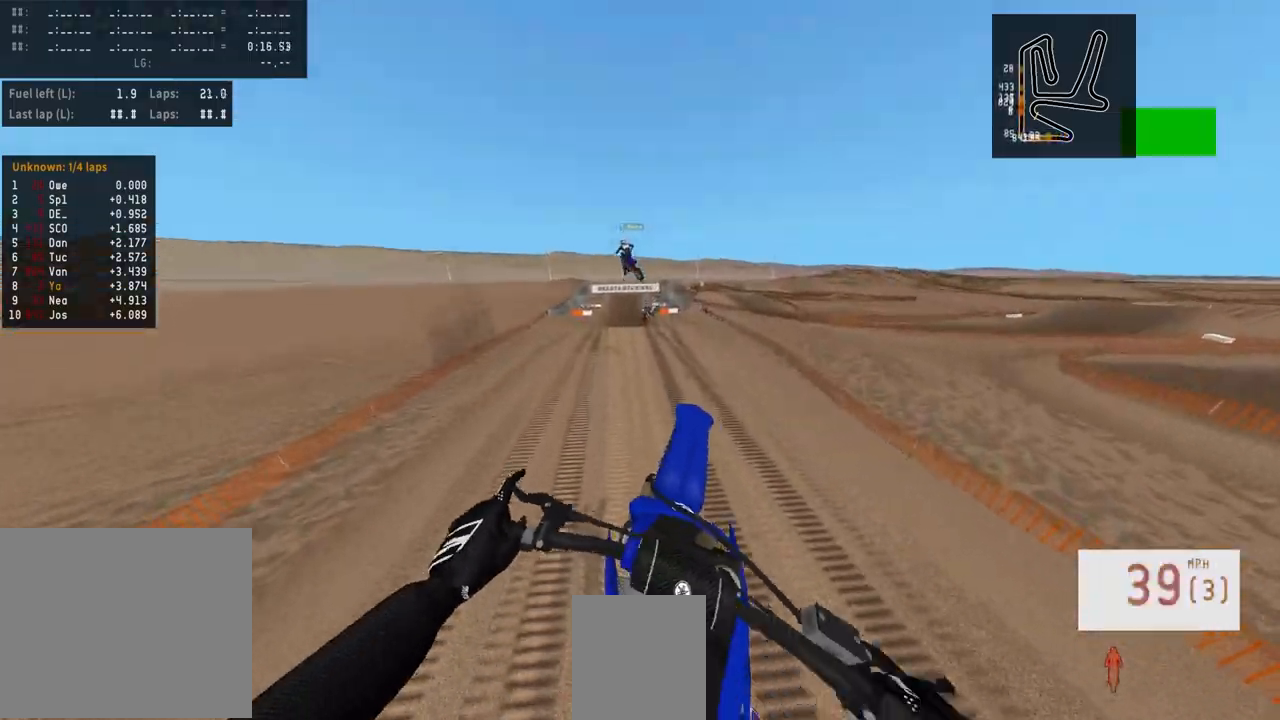
{"buttons": [], "left_stick": "center", "right_stick": "center", "events": [[50, "right_stick", "up"], [100, "left_stick", "left"], [217, "R2", "up"], [283, "left_stick", "center"], [283, "right_stick", "center"]]}
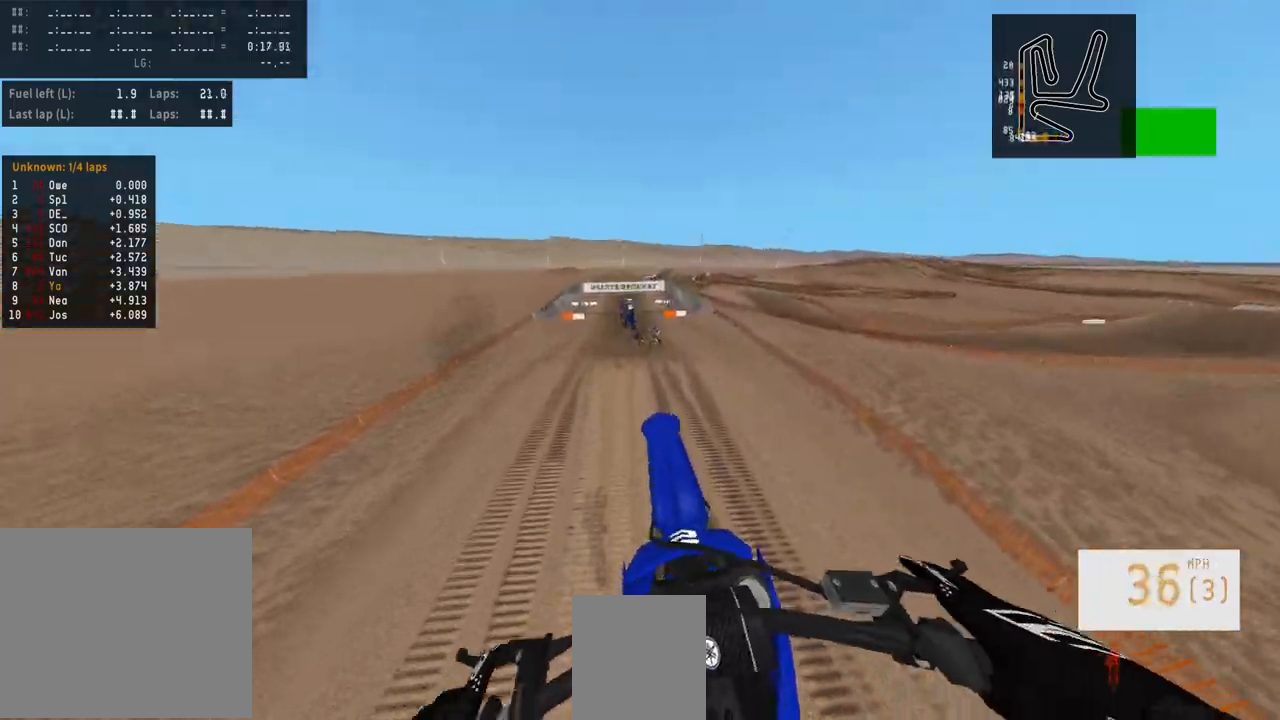
{"buttons": [], "left_stick": "right", "right_stick": "center", "events": [[83, "right_stick", "up"], [150, "R2", "down"], [150, "left_stick", "left"], [283, "left_stick", "center"], [333, "right_stick", "center"], [350, "R2", "up"], [433, "left_stick", "right"]]}
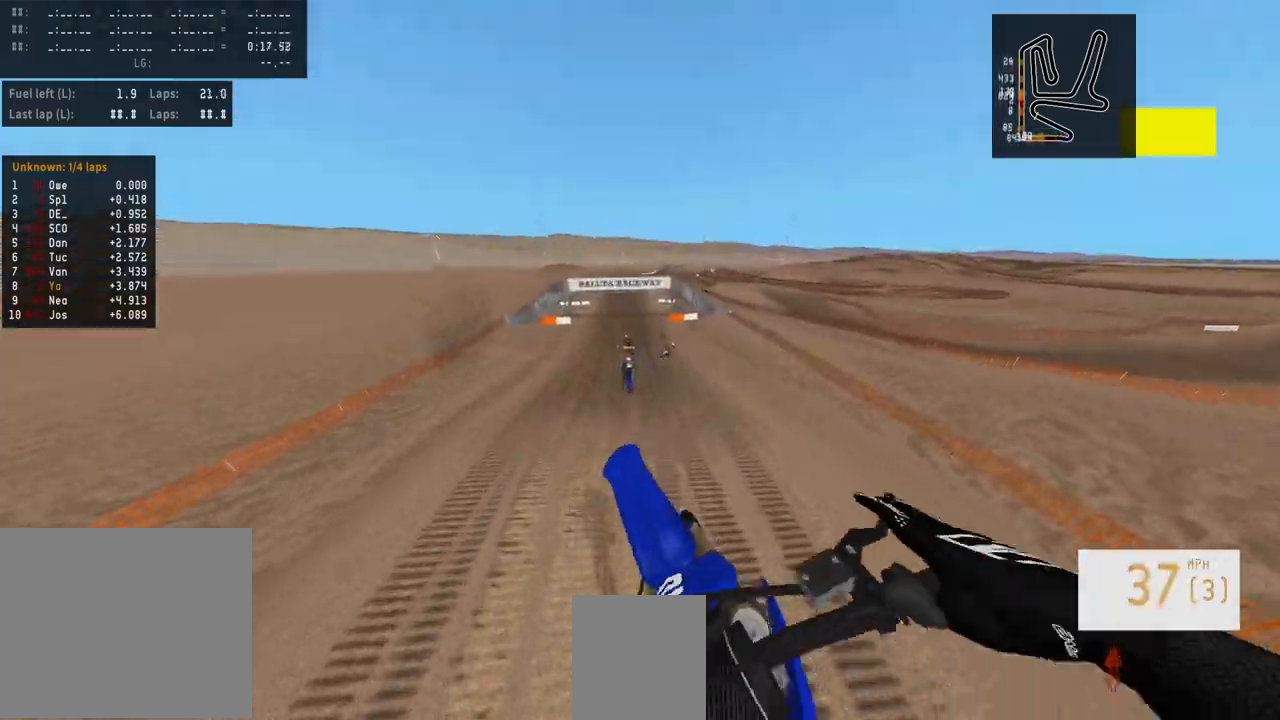
{"buttons": ["R2"], "left_stick": "center", "right_stick": "up", "events": [[50, "left_stick", "center"], [133, "left_stick", "left"], [217, "right_stick", "up"], [250, "R2", "down"], [283, "left_stick", "center"]]}
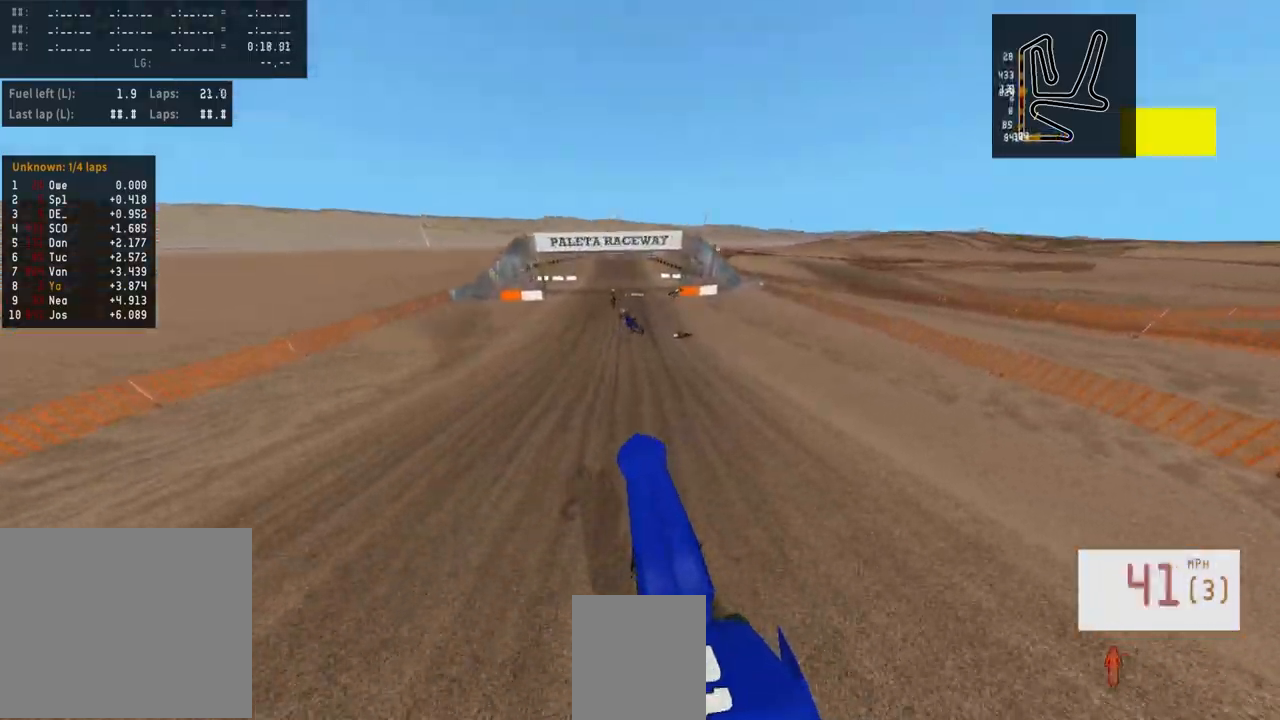
{"buttons": ["R2"], "left_stick": "center", "right_stick": "center", "events": [[17, "right_stick", "center"], [217, "R3", "down"], [333, "R3", "up"], [350, "left_stick", "left"], [450, "left_stick", "center"]]}
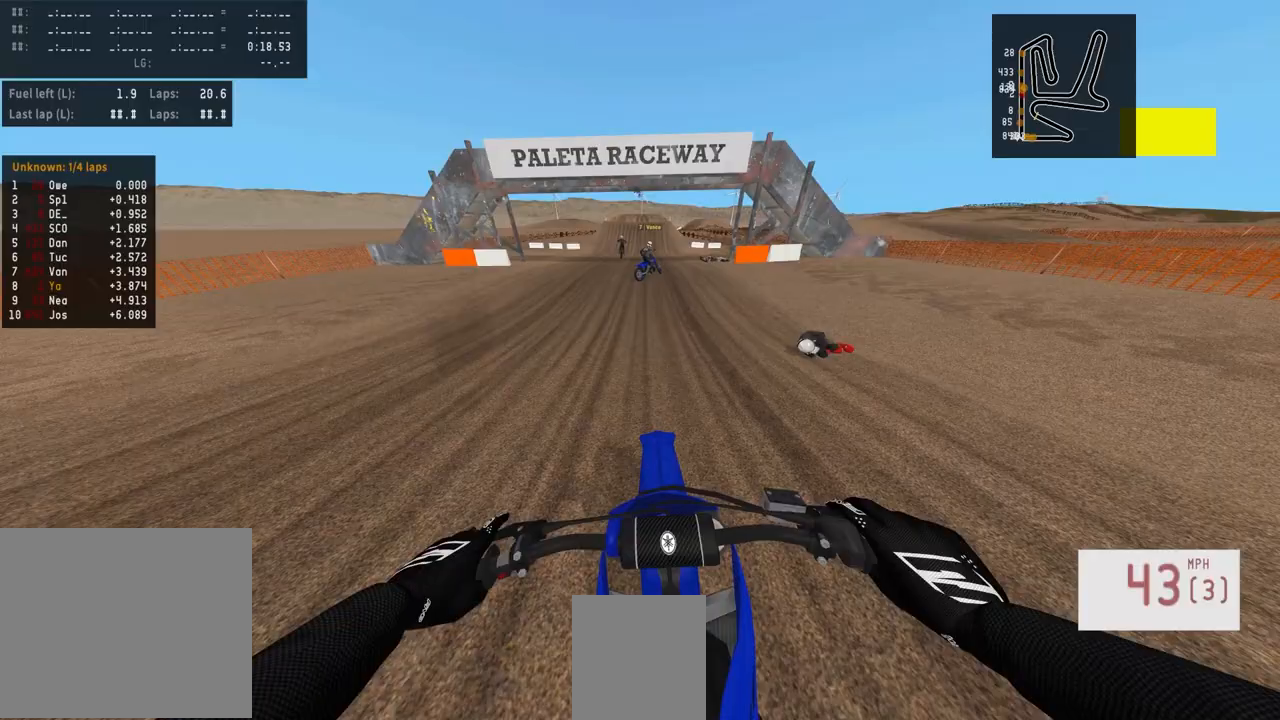
{"buttons": ["R2"], "left_stick": "left", "right_stick": "center", "events": [[233, "TRIANGLE", "down"], [317, "TRIANGLE", "up"], [450, "left_stick", "left"]]}
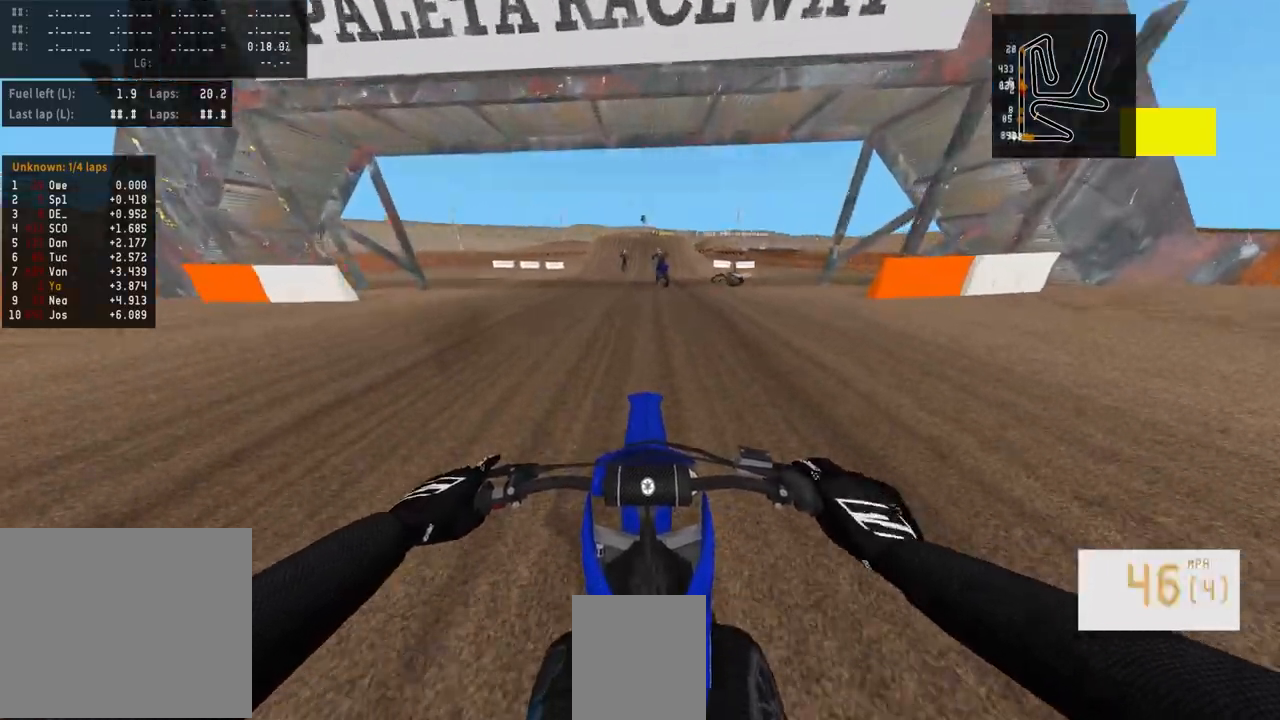
{"buttons": ["R2"], "left_stick": "center", "right_stick": "center", "events": [[17, "left_stick", "center"]]}
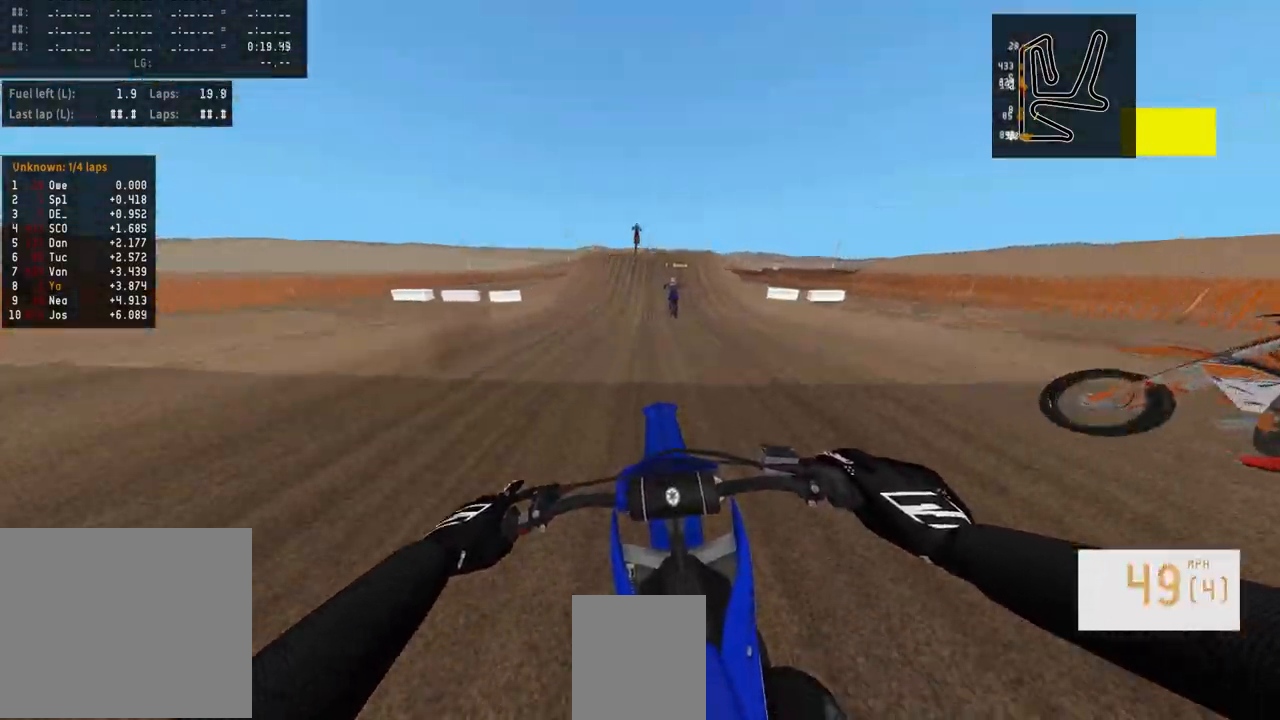
{"buttons": ["R2"], "left_stick": "center", "right_stick": "center", "events": []}
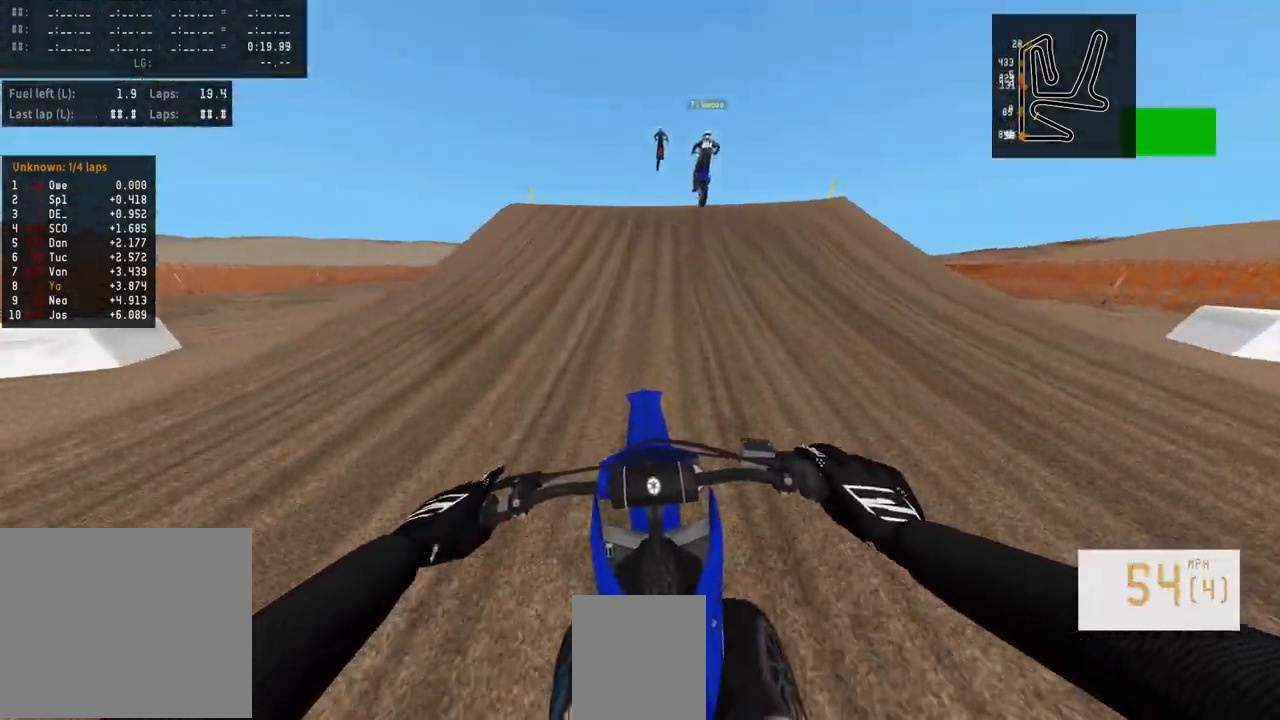
{"buttons": [], "left_stick": "center", "right_stick": "center", "events": [[67, "R3", "down"], [67, "left_stick", "right"], [133, "R3", "up"], [133, "right_stick", "left"], [267, "R3", "down"], [333, "R3", "up"], [417, "R2", "up"], [417, "left_stick", "center"], [433, "right_stick", "center"]]}
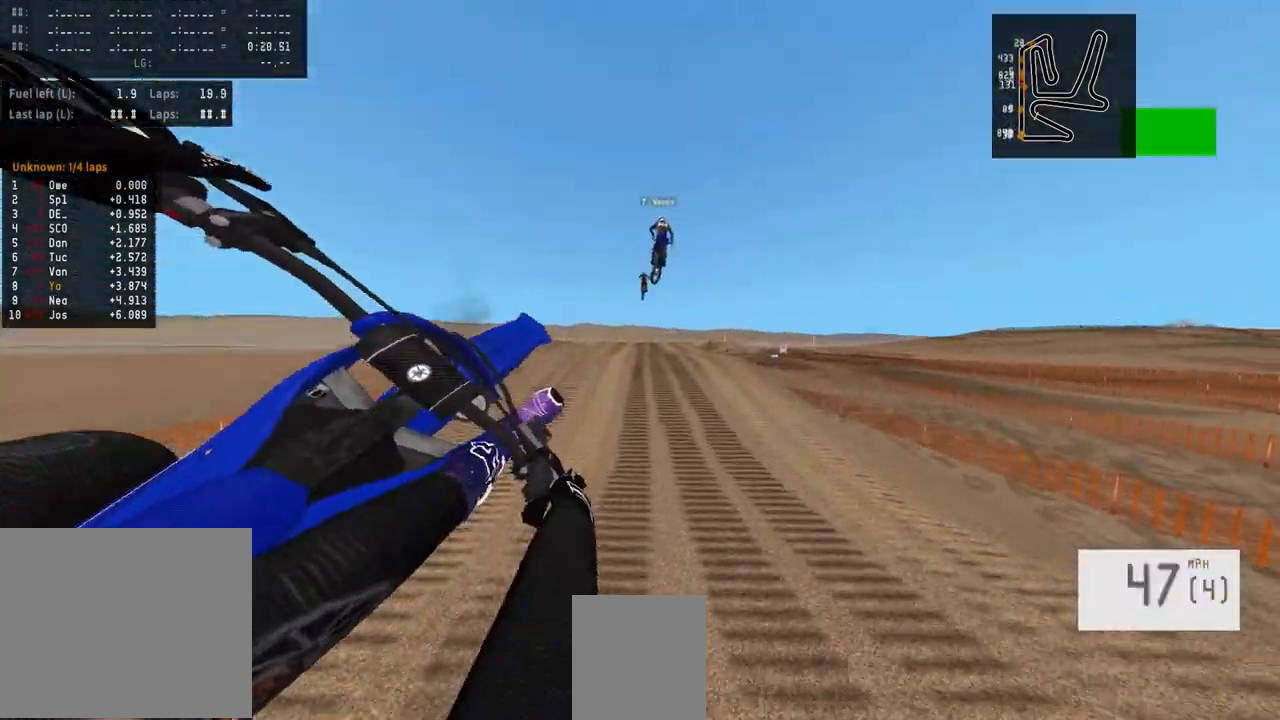
{"buttons": ["R2"], "left_stick": "center", "right_stick": "center", "events": [[33, "left_stick", "left"], [467, "left_stick", "center"], [483, "R2", "down"]]}
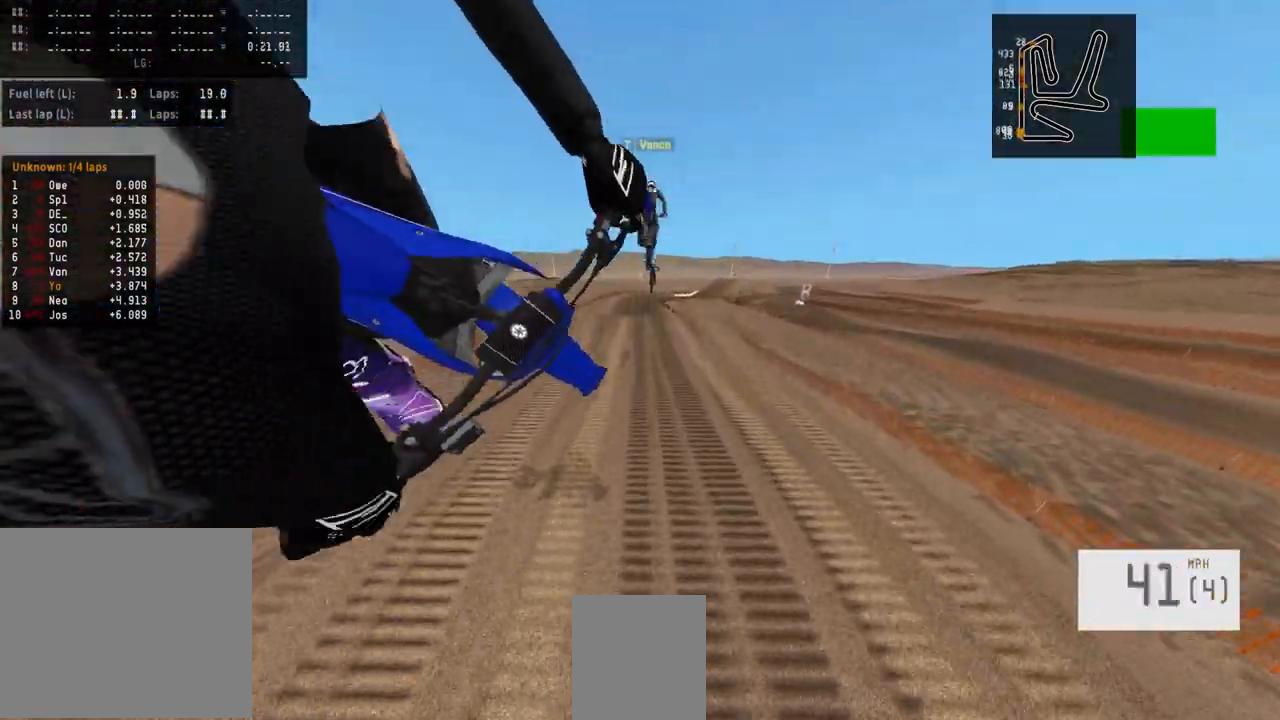
{"buttons": ["R2"], "left_stick": "center", "right_stick": "up", "events": [[17, "R1", "down"], [17, "R3", "down"], [67, "R1", "up"], [67, "left_stick", "up-left"], [150, "R3", "up"], [283, "R2", "up"], [300, "left_stick", "center"], [450, "R2", "down"], [467, "right_stick", "up"]]}
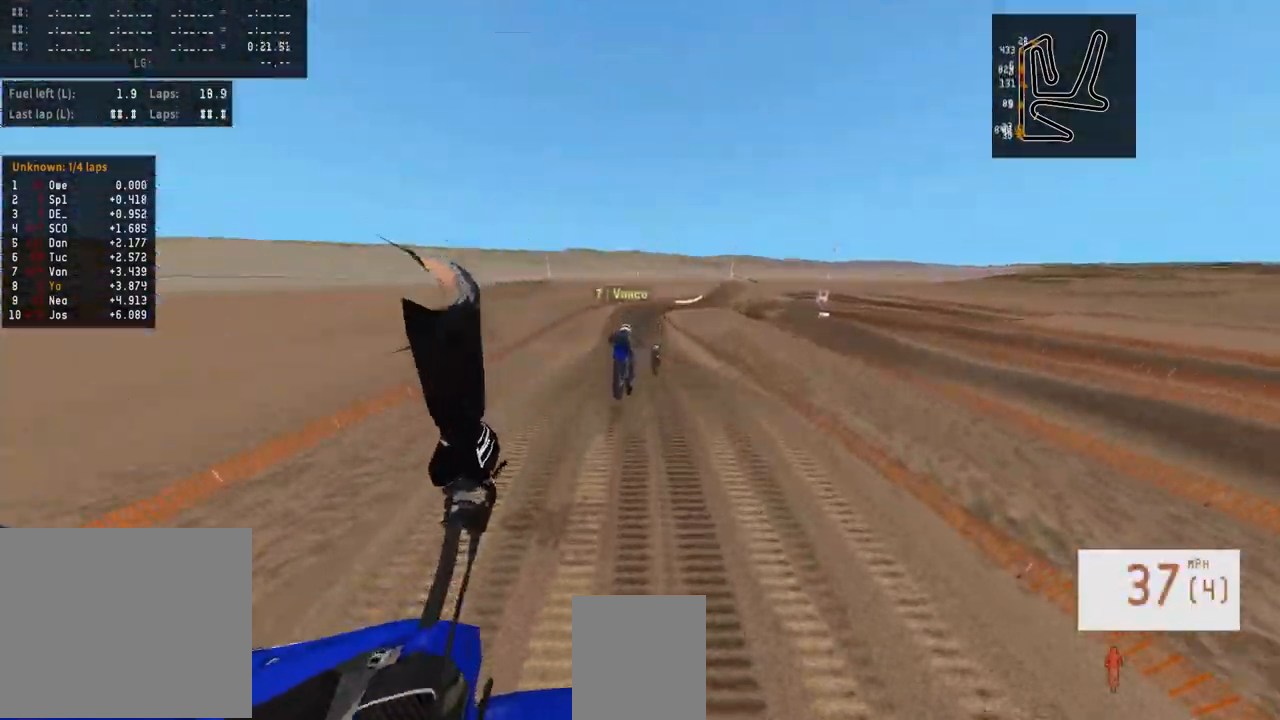
{"buttons": [], "left_stick": "center", "right_stick": "center", "events": [[150, "R2", "up"], [167, "right_stick", "center"], [217, "left_stick", "right"], [350, "left_stick", "center"]]}
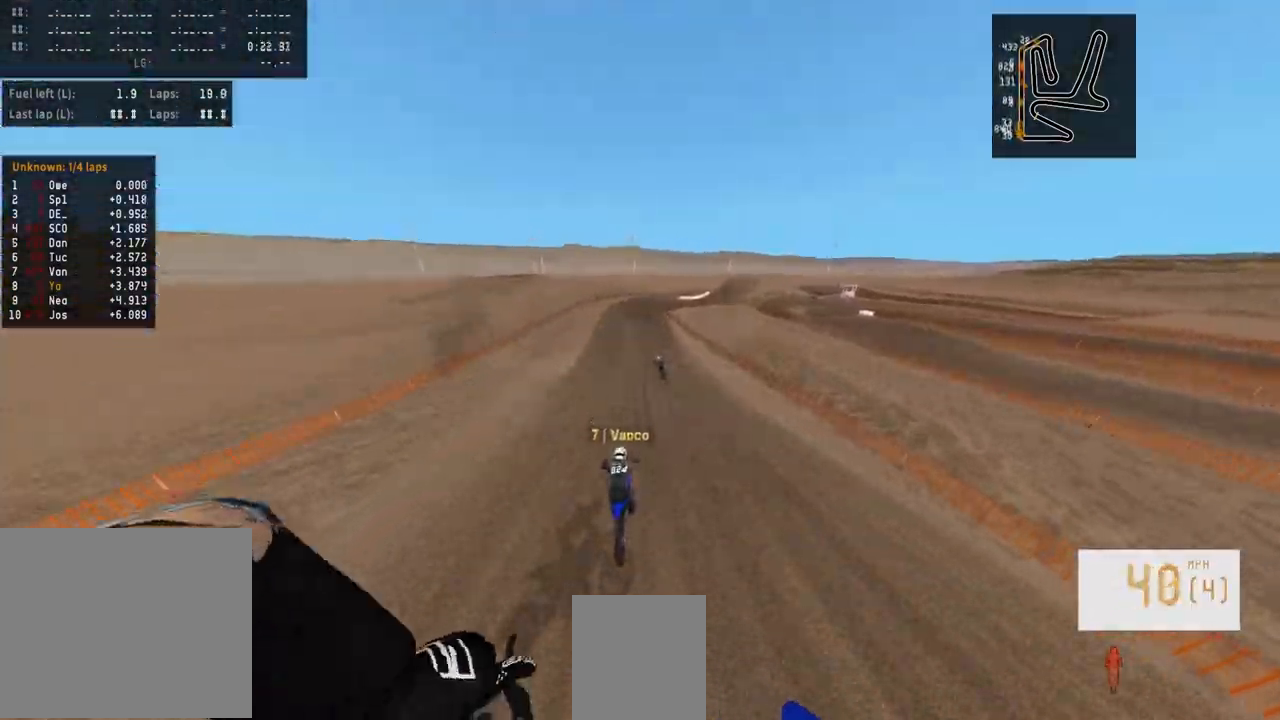
{"buttons": ["R2"], "left_stick": "center", "right_stick": "up", "events": [[67, "right_stick", "up"], [83, "R2", "down"], [167, "left_stick", "right"], [283, "R2", "up"], [350, "right_stick", "center"], [383, "left_stick", "center"], [417, "R2", "down"], [433, "right_stick", "up"]]}
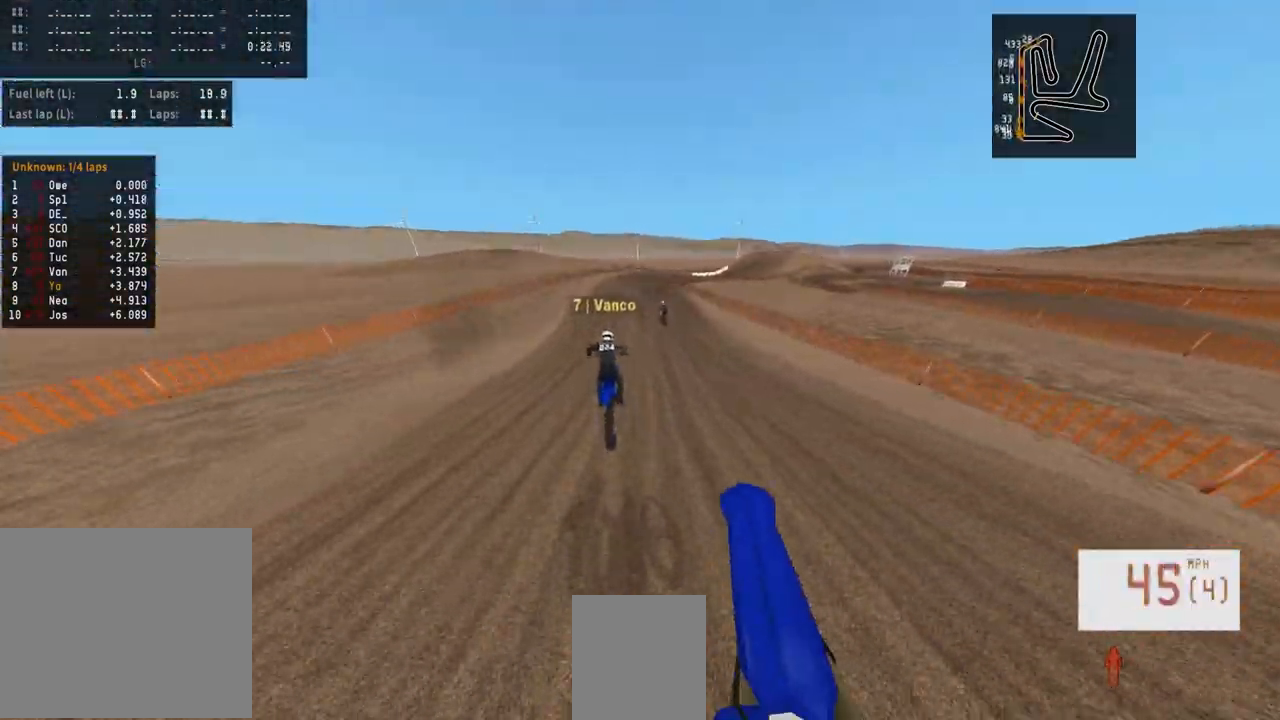
{"buttons": ["R2", "R3"], "left_stick": "center", "right_stick": "center", "events": [[100, "right_stick", "center"], [133, "R2", "up"], [267, "R2", "down"], [383, "R3", "down"]]}
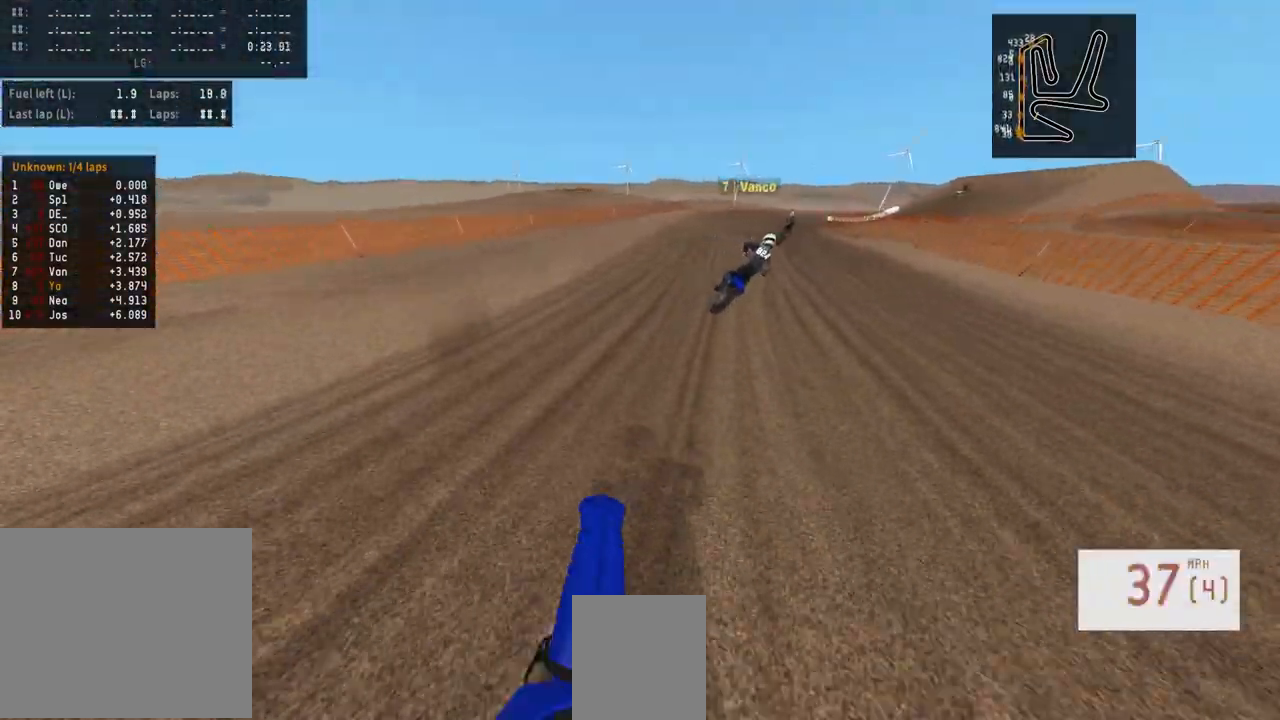
{"buttons": [], "left_stick": "center", "right_stick": "center", "events": [[17, "R3", "up"], [167, "R2", "up"], [267, "R2", "down"], [367, "R2", "up"]]}
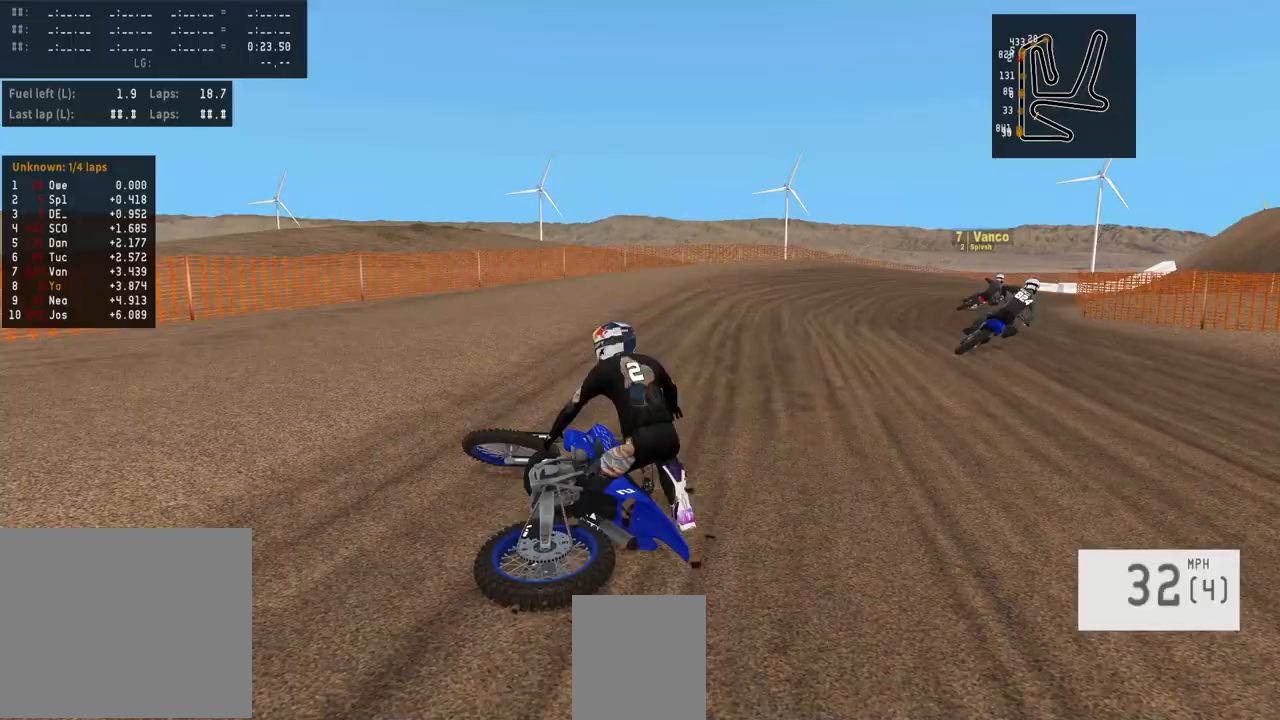
{"buttons": ["SELECT"], "left_stick": "center", "right_stick": "center", "events": [[500, "SELECT", "down"]]}
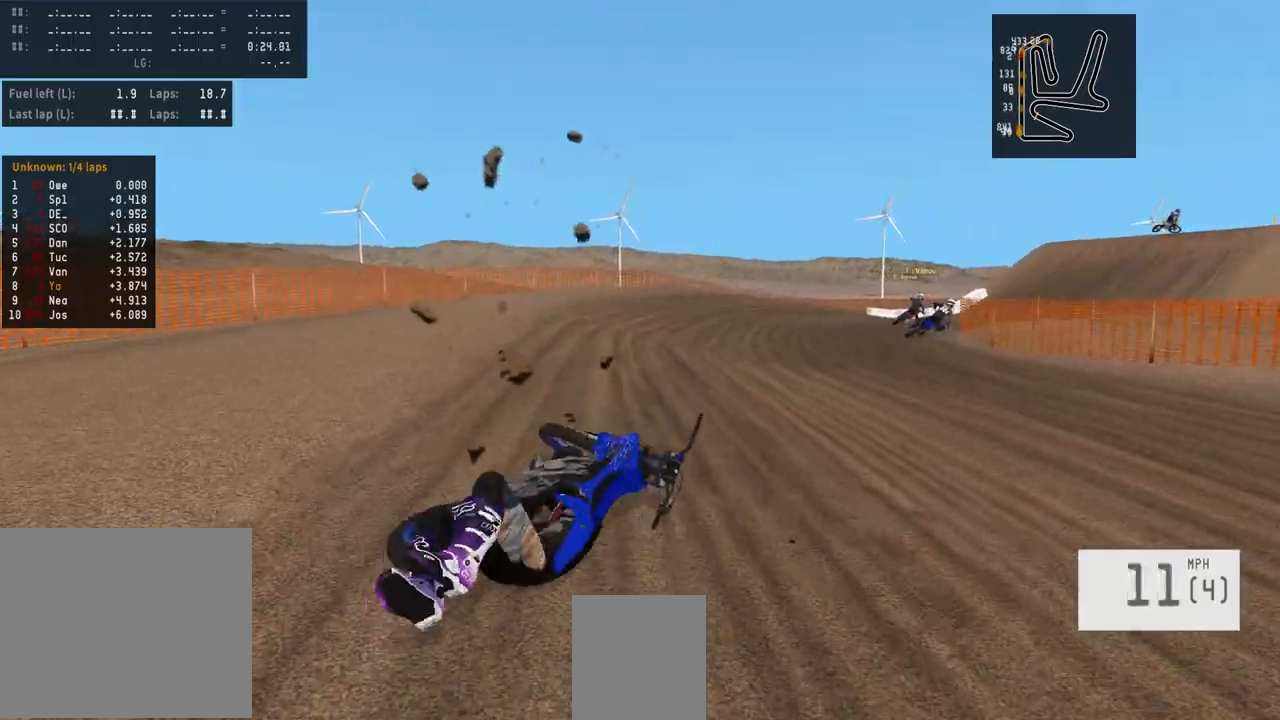
{"buttons": [], "left_stick": "center", "right_stick": "center", "events": [[117, "SELECT", "up"], [283, "R2", "down"], [300, "TRIANGLE", "down"], [383, "TRIANGLE", "up"], [483, "R2", "up"]]}
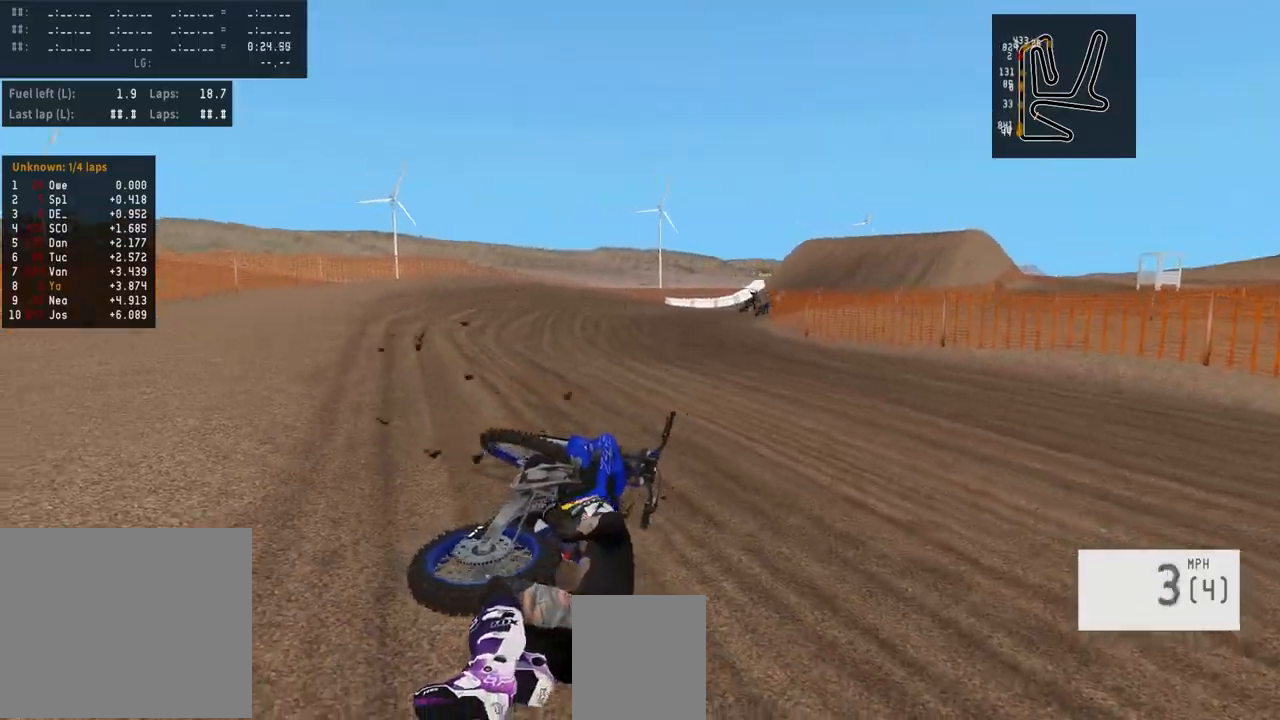
{"buttons": ["R2"], "left_stick": "center", "right_stick": "up", "events": [[67, "SELECT", "down"], [167, "SELECT", "up"], [200, "R2", "down"], [233, "TRIANGLE", "down"], [317, "TRIANGLE", "up"], [433, "right_stick", "up"]]}
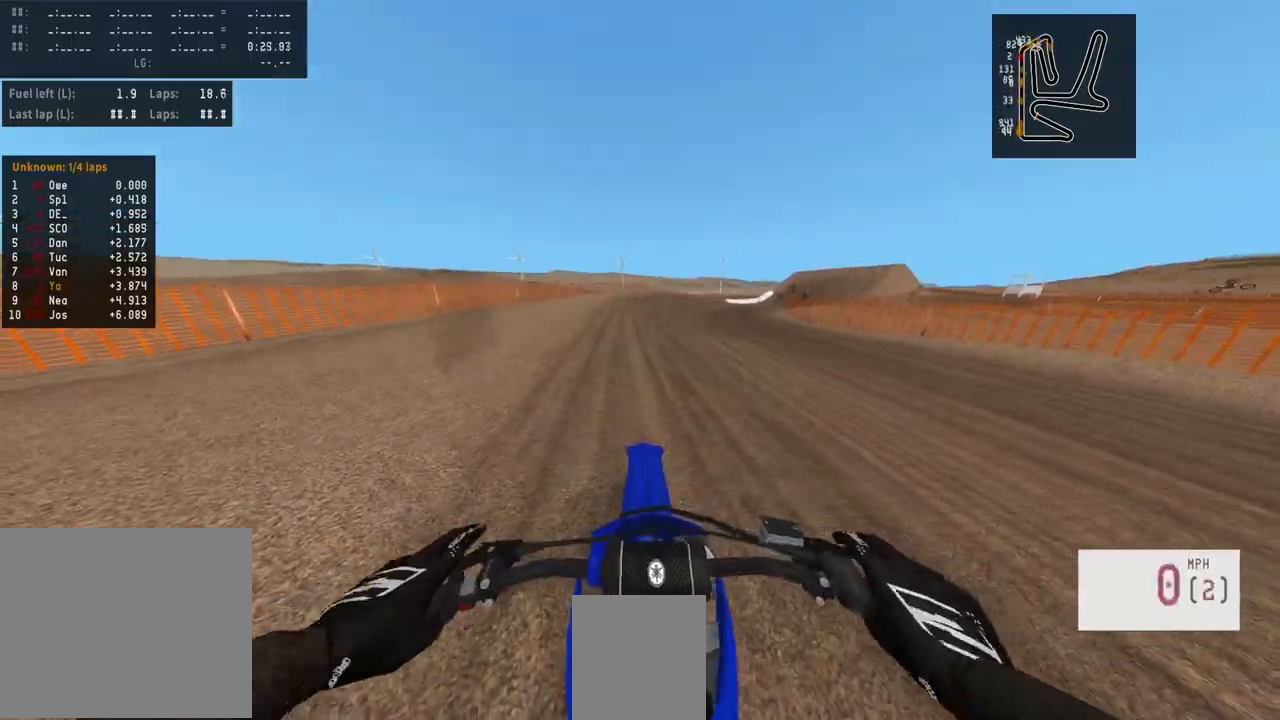
{"buttons": ["R2"], "left_stick": "center", "right_stick": "center", "events": [[483, "right_stick", "center"]]}
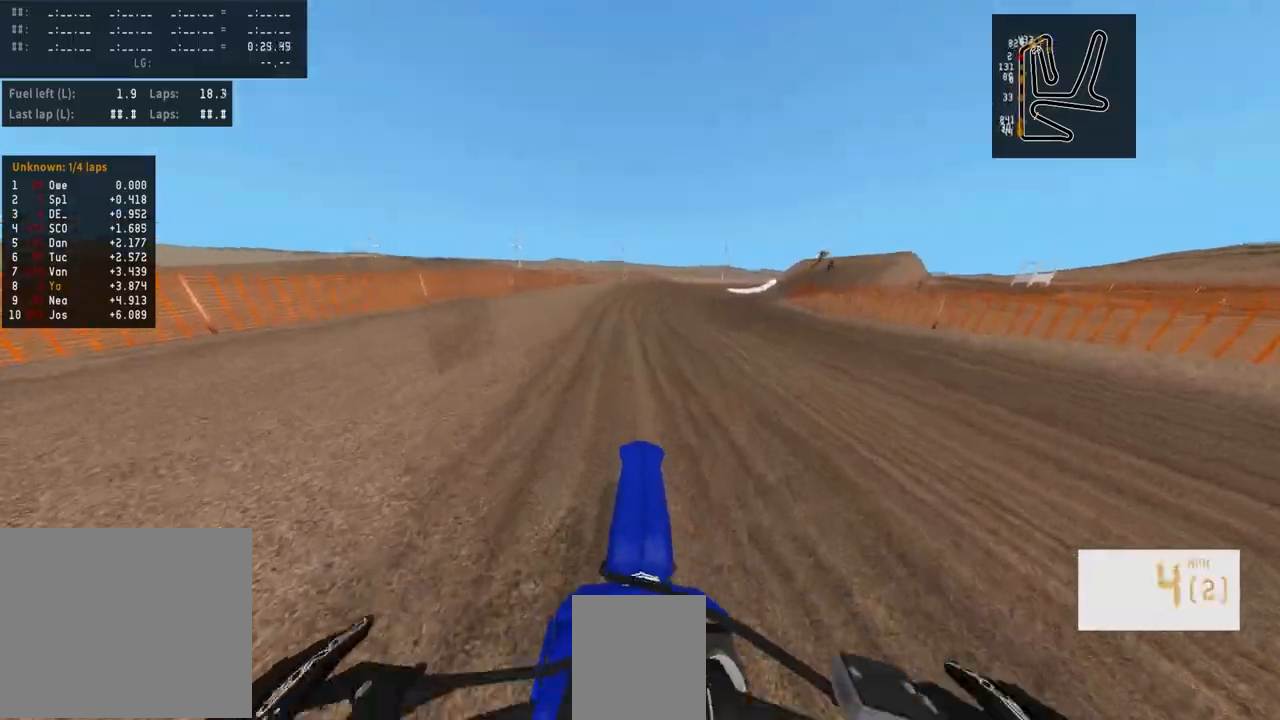
{"buttons": ["R2", "L3"], "left_stick": "up-right", "right_stick": "center", "events": [[33, "R2", "up"], [100, "R2", "down"], [217, "R2", "up"], [267, "R2", "down"], [417, "L3", "down"], [417, "left_stick", "up-right"]]}
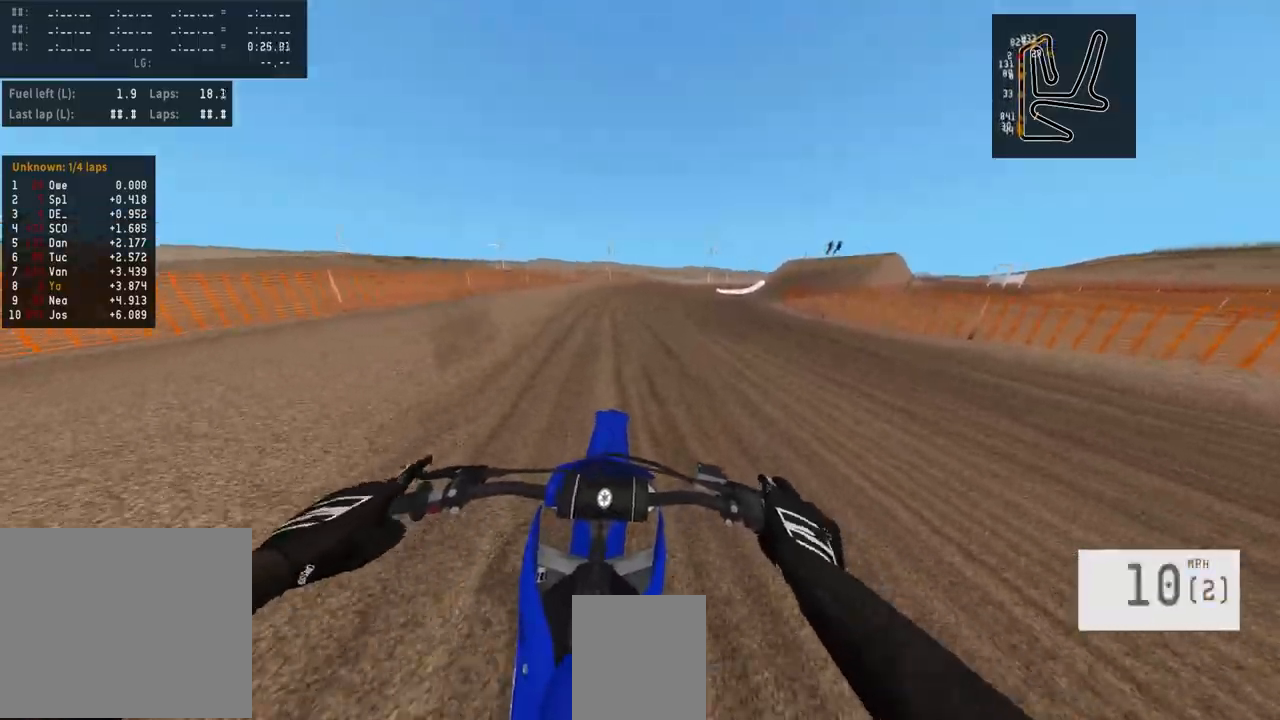
{"buttons": ["R2"], "left_stick": "right", "right_stick": "center", "events": [[17, "L3", "up"], [67, "left_stick", "center"], [450, "left_stick", "right"]]}
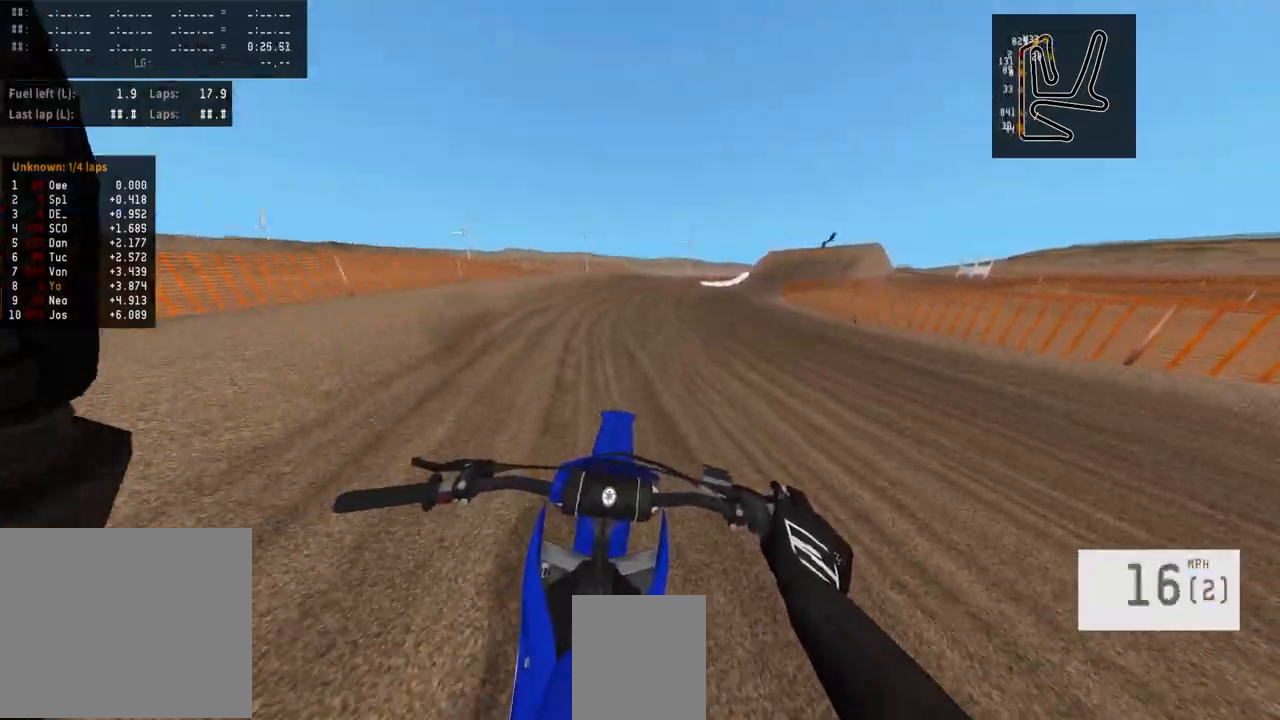
{"buttons": ["R2"], "left_stick": "right", "right_stick": "center", "events": []}
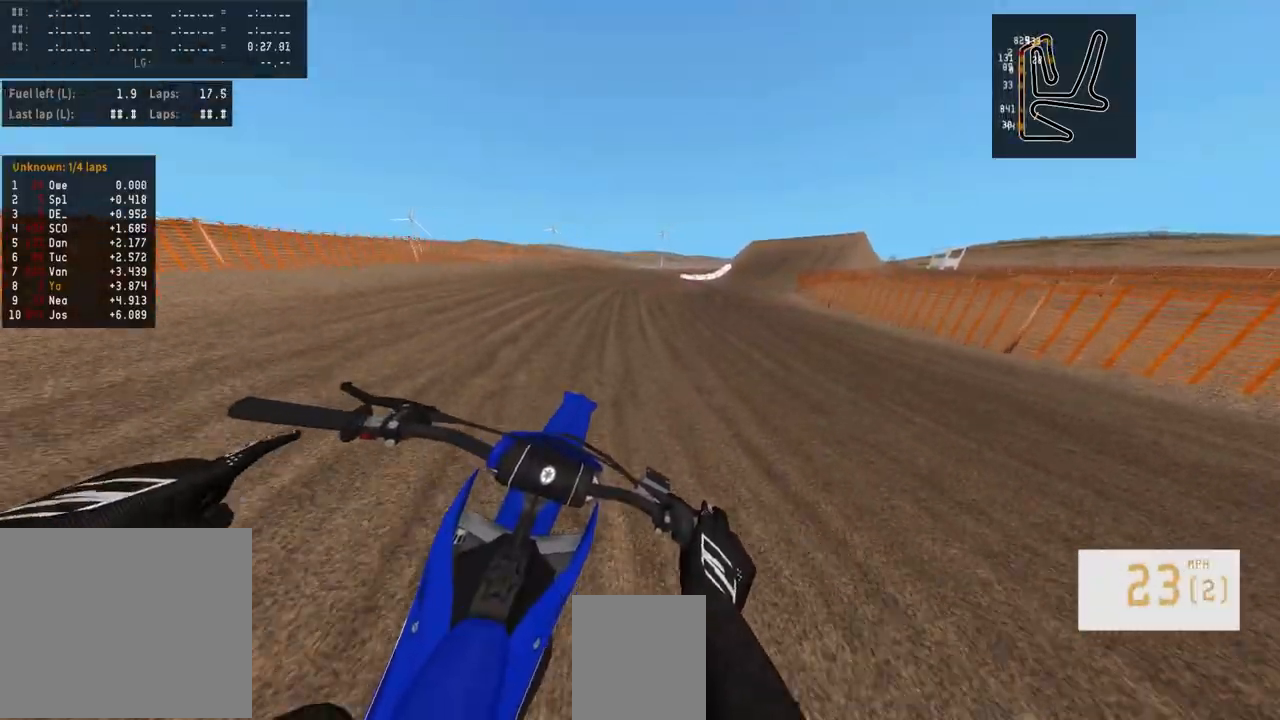
{"buttons": ["R2"], "left_stick": "right", "right_stick": "center", "events": []}
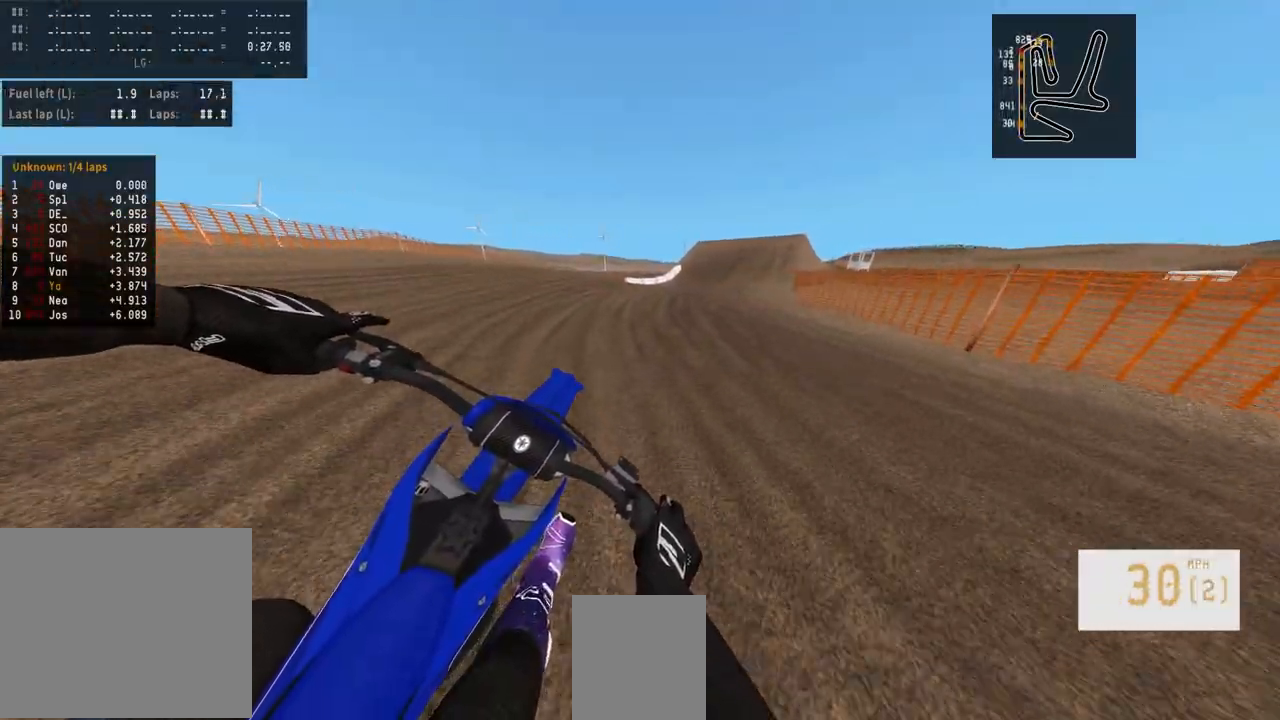
{"buttons": ["R2"], "left_stick": "right", "right_stick": "center", "events": []}